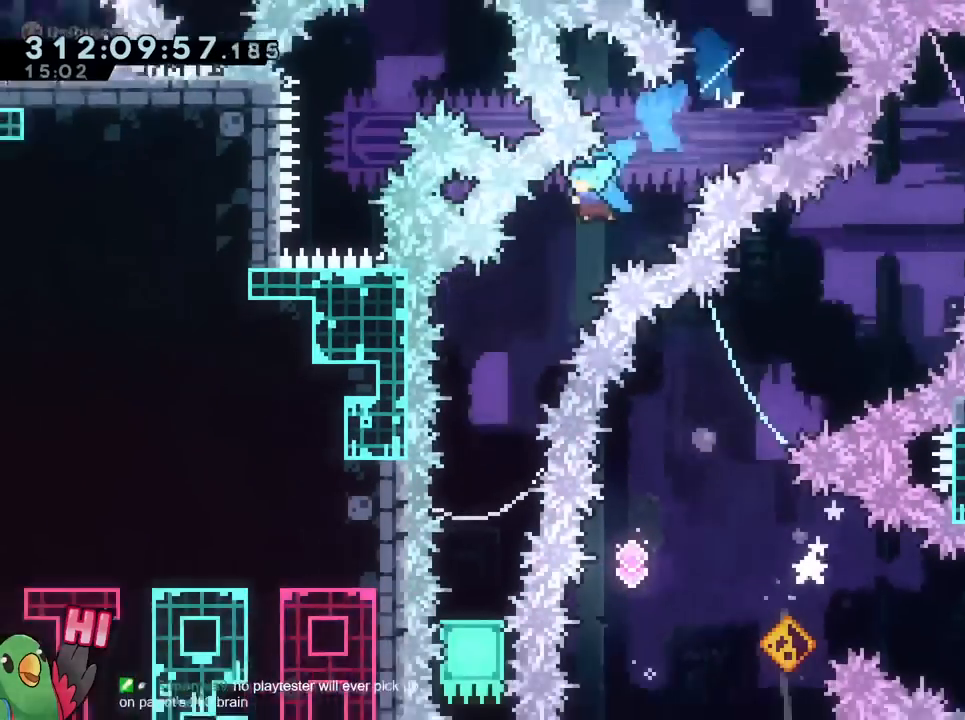
Gameplay with a controller (Nintendo layout); each line is a JSON object with the inputs held at the frame after it. "events" lists button and stick changes between this image and that frame as [ms after this image, input, new state], when the widget could be followed in between. Not read: HOME L3 R2 R3 SELECT START.
{"buttons": ["DPAD_RIGHT"], "left_stick": "down", "right_stick": "center", "events": [[116, "left_stick", "down"], [367, "DPAD_RIGHT", "down"], [383, "DPAD_RIGHT", "up"], [467, "DPAD_RIGHT", "down"]]}
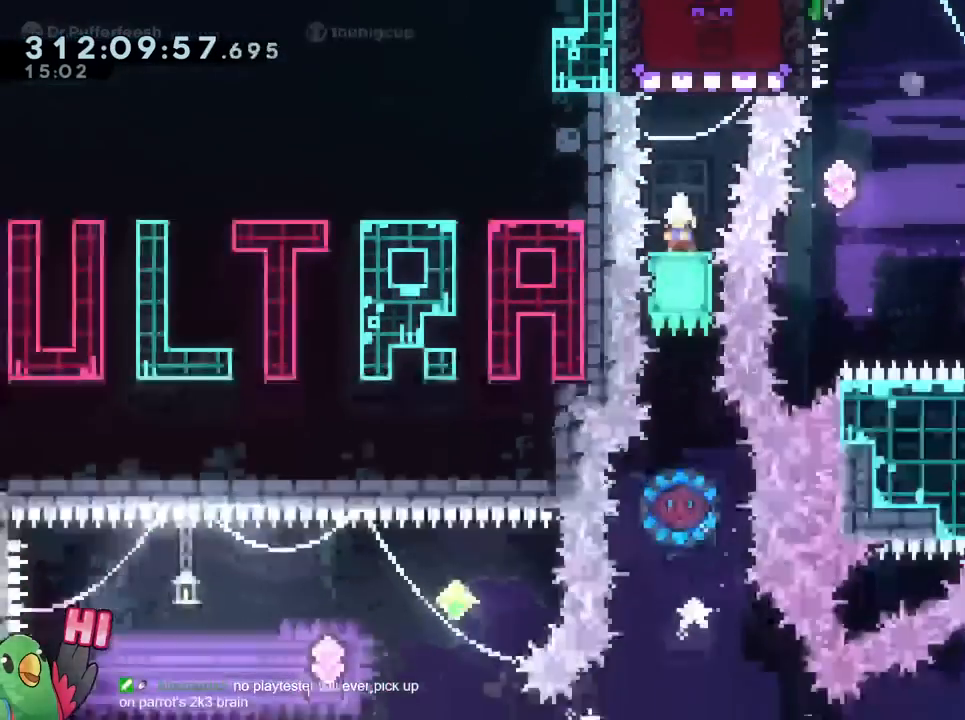
{"buttons": ["R1"], "left_stick": "up-left", "right_stick": "center", "events": [[17, "DPAD_RIGHT", "up"], [33, "B", "down"], [100, "B", "up"], [317, "R1", "down"], [367, "left_stick", "center"], [501, "left_stick", "up-left"]]}
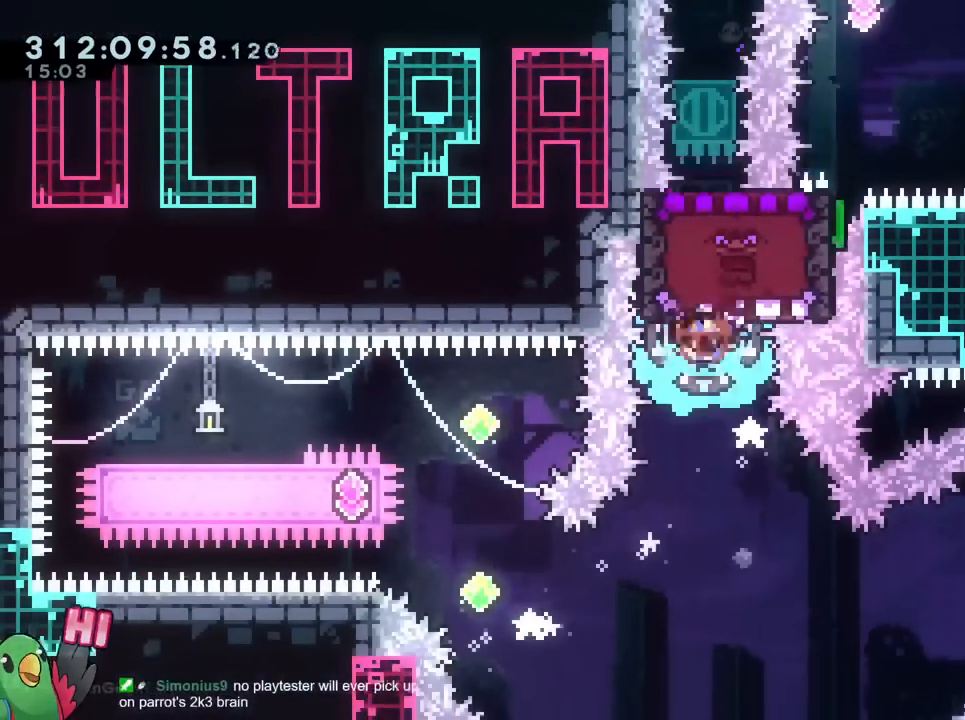
{"buttons": ["Y"], "left_stick": "up-left", "right_stick": "center", "events": [[50, "R1", "up"], [450, "Y", "down"]]}
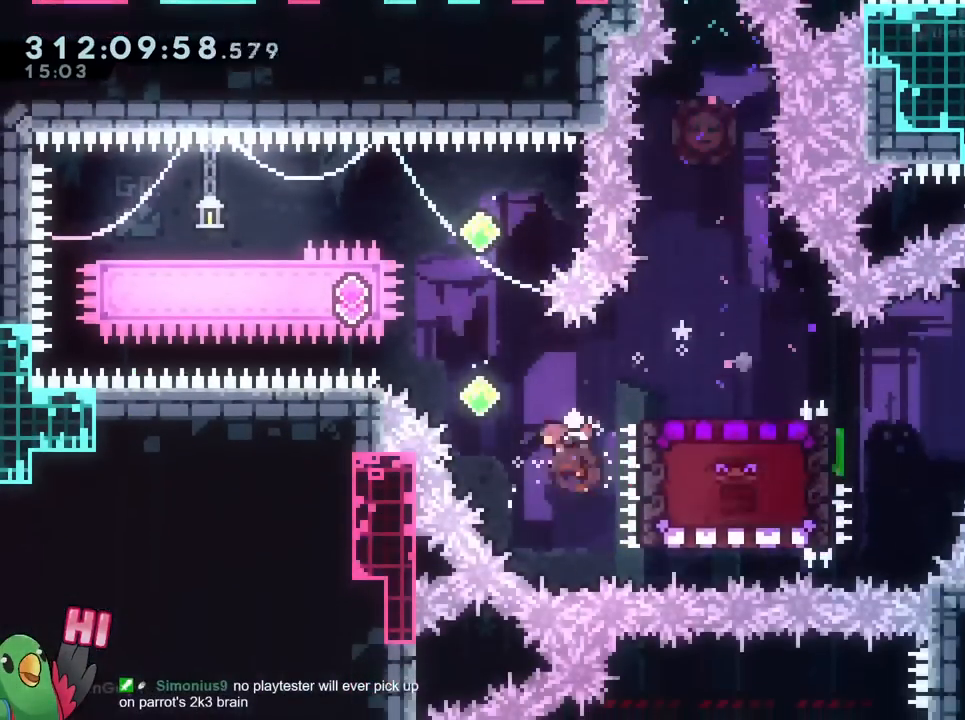
{"buttons": [], "left_stick": "up", "right_stick": "center", "events": [[100, "Y", "up"], [150, "left_stick", "up"], [217, "Y", "down"], [384, "Y", "up"]]}